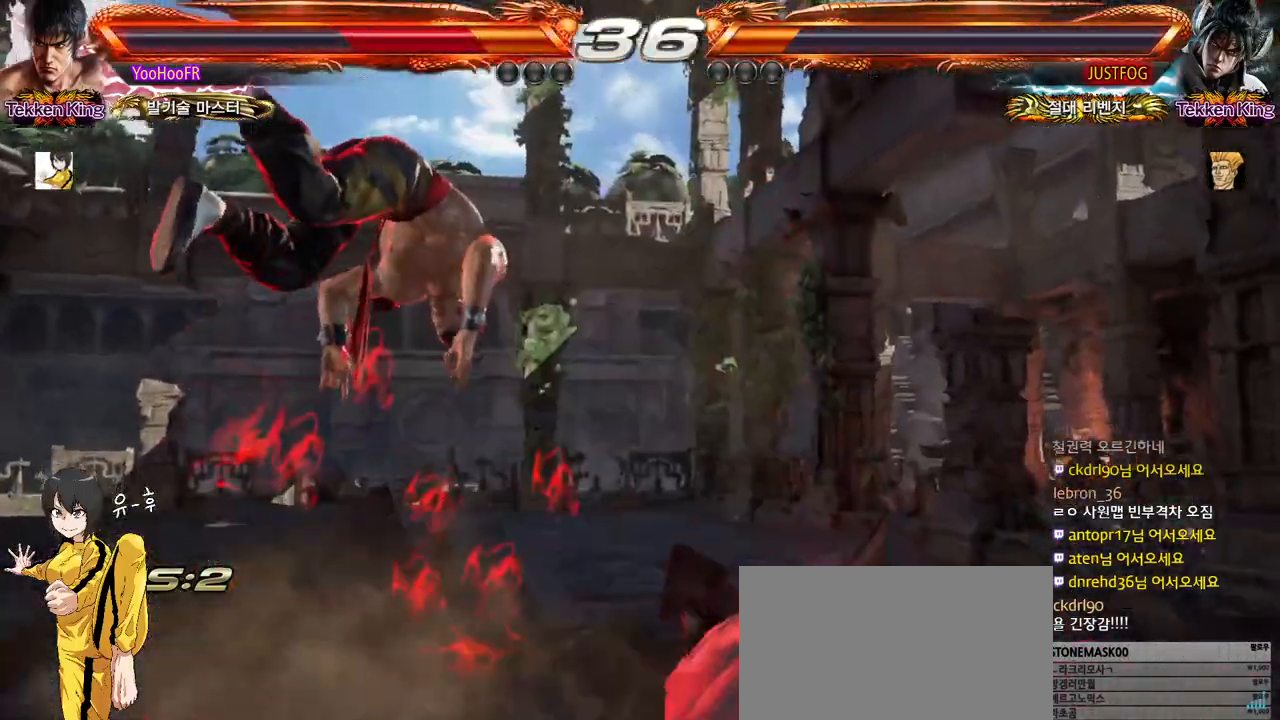
Gameplay with a controller (arcade stick); each line is a JSON object with the inputs held at the frame after it. "events" lists button and stick changes between this image and that frame as [ms after this image, input, new state], when the widget could be followed in between. Not read: L3 R3.
{"buttons": [], "left_stick": "center", "events": [[33, "SQUARE", "down"], [100, "SQUARE", "up"], [200, "SQUARE", "down"], [267, "SQUARE", "up"], [367, "SQUARE", "down"], [450, "SQUARE", "up"]]}
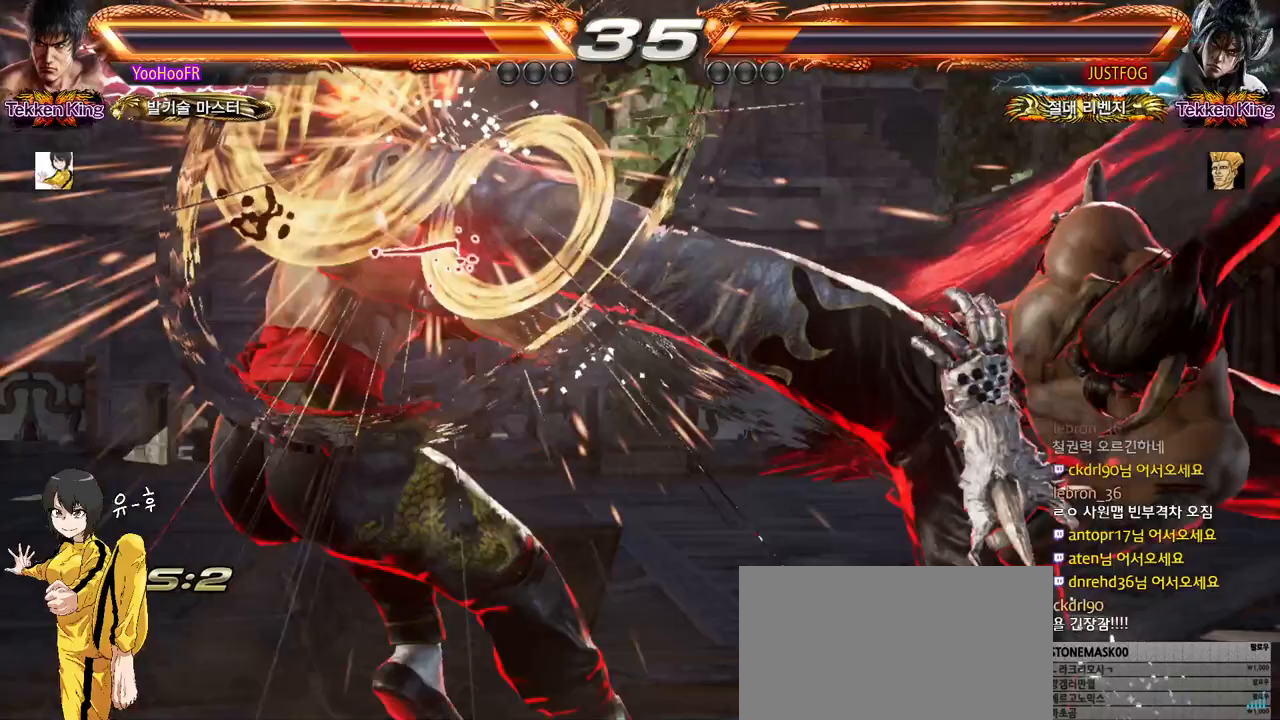
{"buttons": ["SQUARE"], "left_stick": "center", "events": [[33, "SQUARE", "down"], [133, "SQUARE", "up"], [483, "SQUARE", "down"]]}
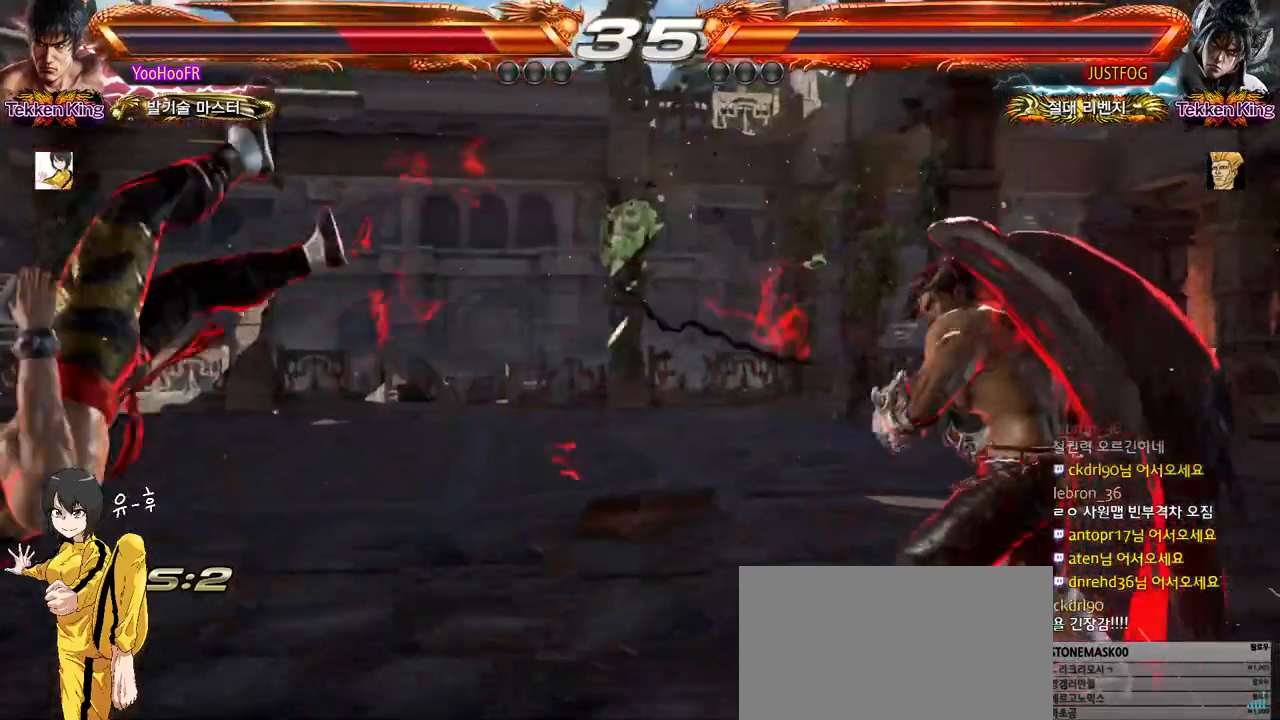
{"buttons": ["SQUARE"], "left_stick": "center", "events": [[50, "SQUARE", "up"], [133, "SQUARE", "down"], [217, "SQUARE", "up"], [300, "SQUARE", "down"], [383, "SQUARE", "up"], [483, "SQUARE", "down"]]}
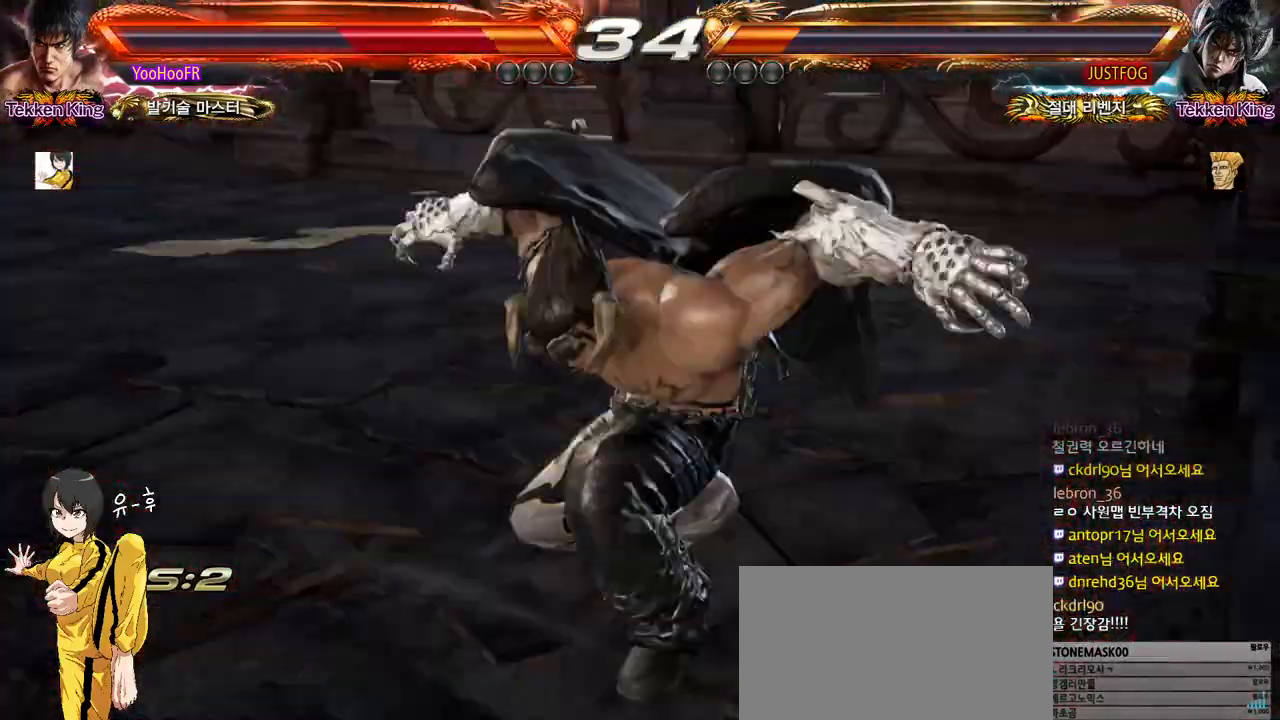
{"buttons": ["SQUARE"], "left_stick": "center", "events": [[50, "SQUARE", "up"], [150, "SQUARE", "down"], [233, "SQUARE", "up"], [333, "SQUARE", "down"], [400, "SQUARE", "up"], [500, "SQUARE", "down"]]}
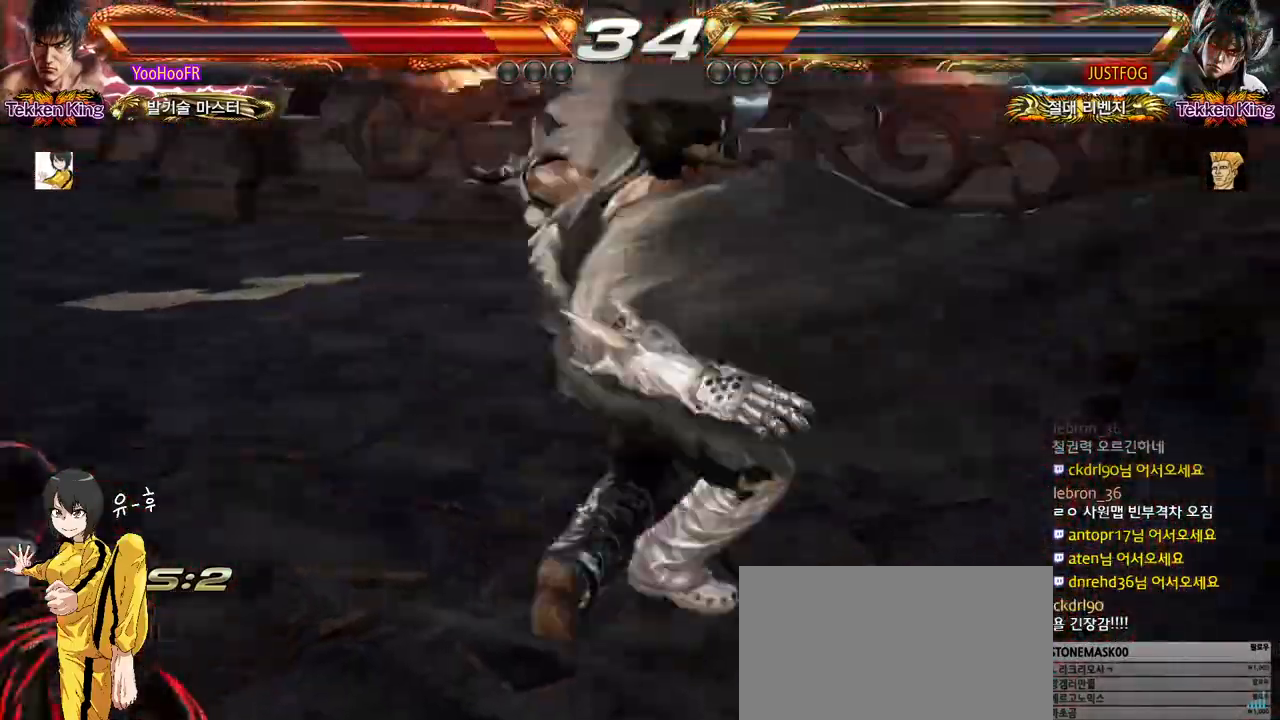
{"buttons": [], "left_stick": "center", "events": [[67, "SQUARE", "up"], [183, "SQUARE", "down"], [250, "SQUARE", "up"], [333, "SQUARE", "down"], [417, "SQUARE", "up"]]}
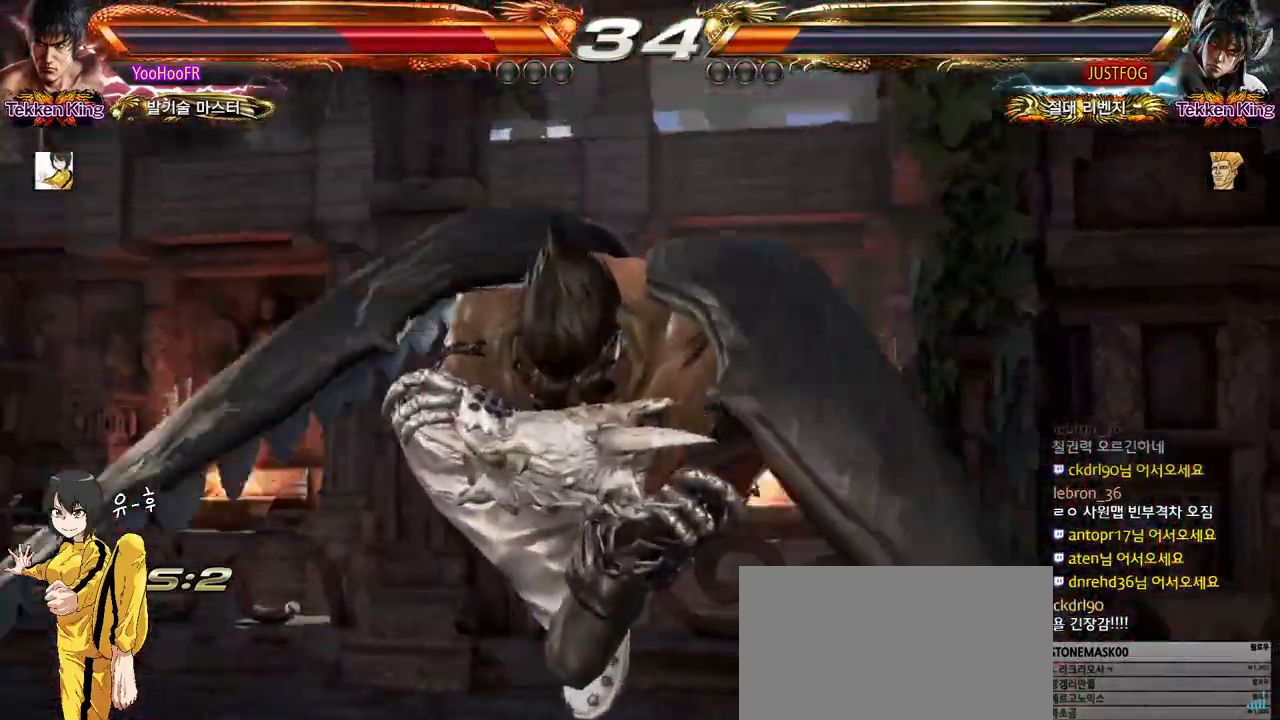
{"buttons": [], "left_stick": "center", "events": [[17, "SQUARE", "down"], [83, "SQUARE", "up"], [200, "SQUARE", "down"], [267, "SQUARE", "up"], [367, "SQUARE", "down"], [433, "SQUARE", "up"]]}
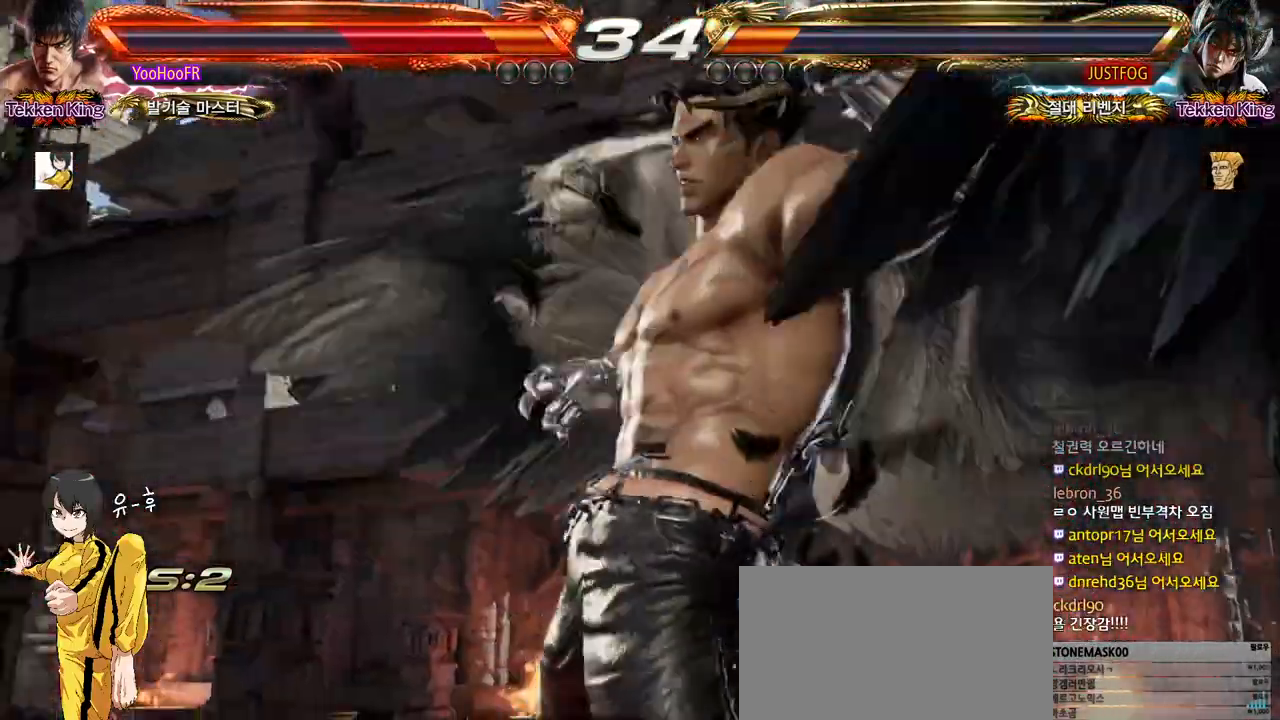
{"buttons": [], "left_stick": "center", "events": [[33, "SQUARE", "down"], [100, "SQUARE", "up"], [200, "SQUARE", "down"], [283, "SQUARE", "up"], [383, "SQUARE", "down"], [450, "SQUARE", "up"]]}
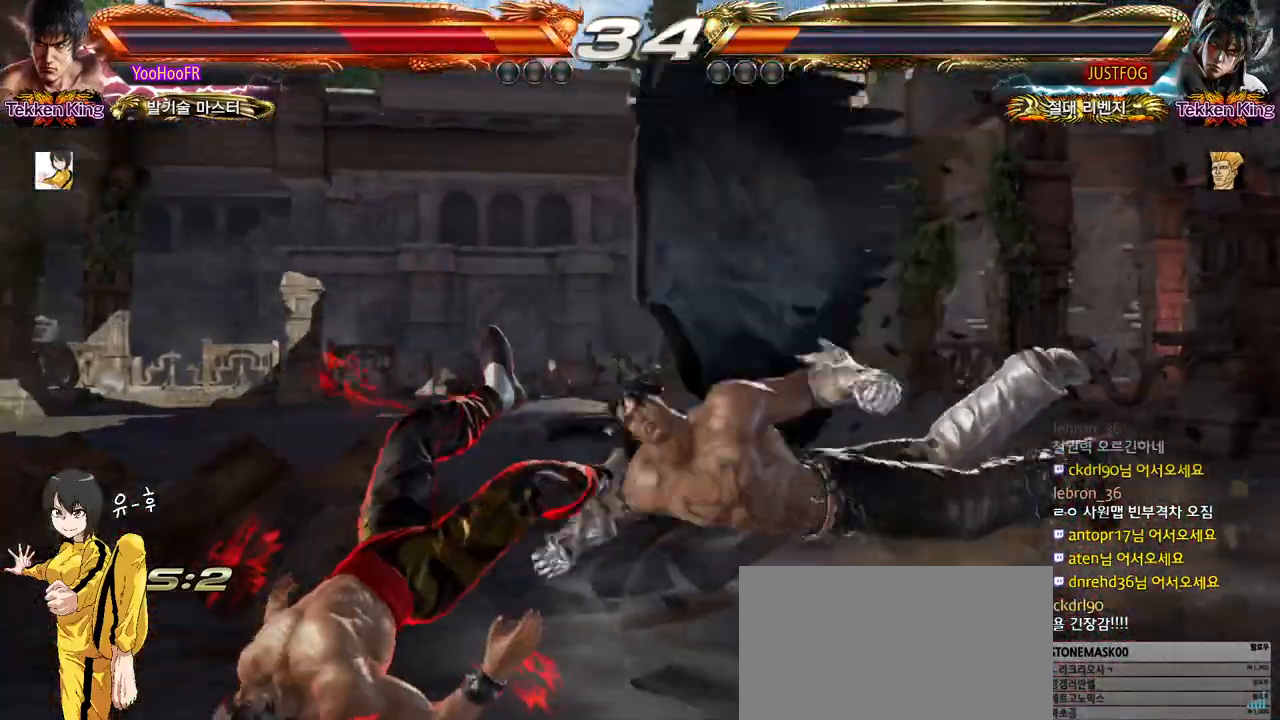
{"buttons": [], "left_stick": "center", "events": [[50, "SQUARE", "down"], [133, "SQUARE", "up"], [217, "SQUARE", "down"], [300, "SQUARE", "up"], [383, "SQUARE", "down"], [467, "SQUARE", "up"]]}
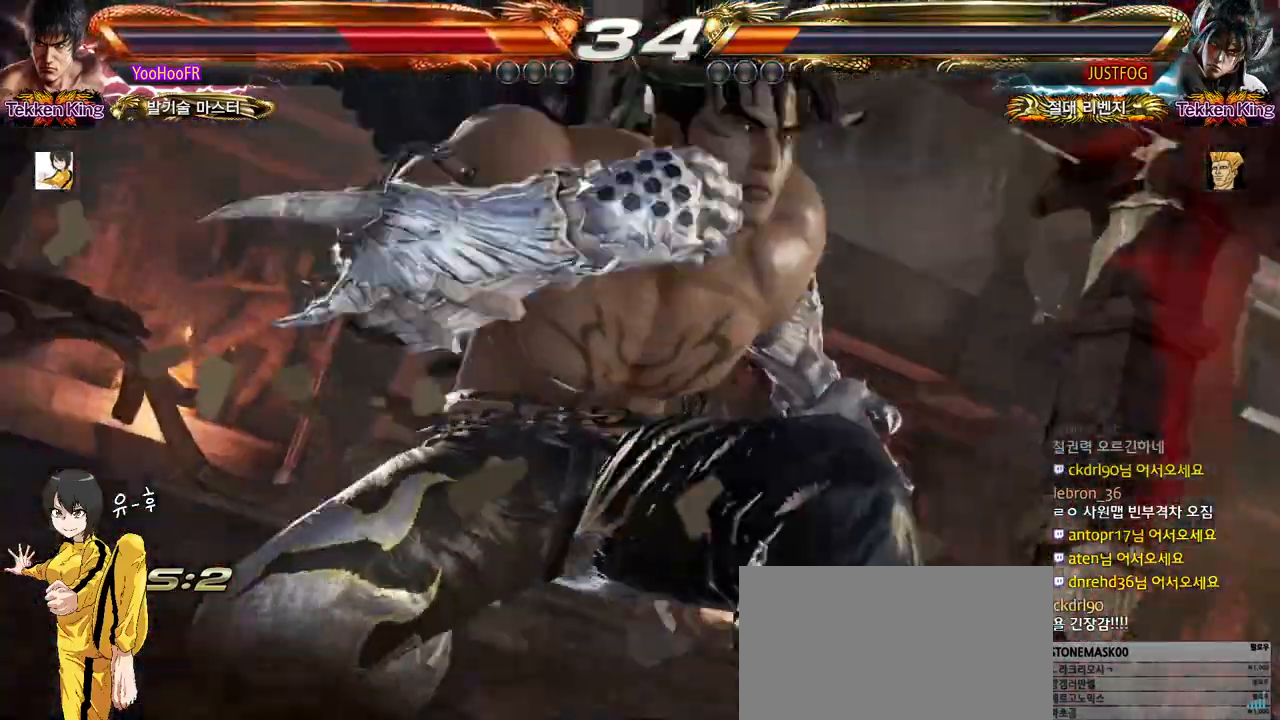
{"buttons": ["SQUARE"], "left_stick": "center", "events": [[67, "SQUARE", "down"], [150, "SQUARE", "up"], [250, "SQUARE", "down"], [317, "SQUARE", "up"], [417, "SQUARE", "down"]]}
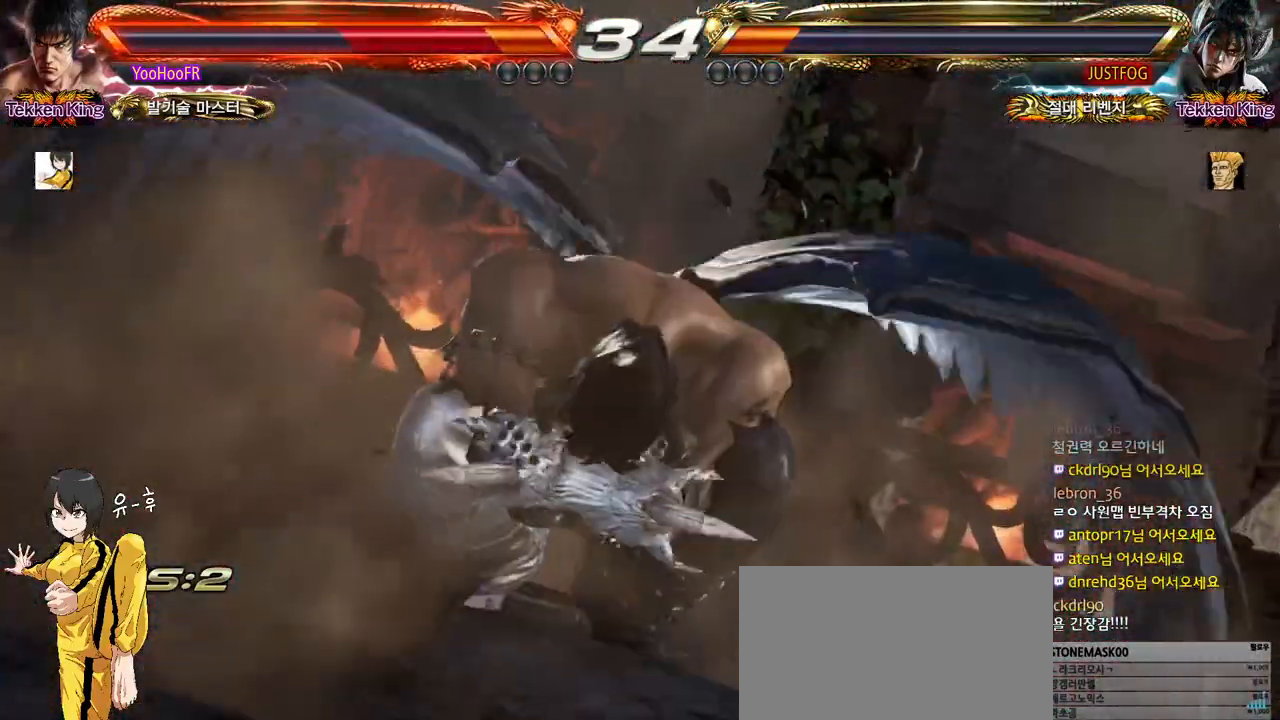
{"buttons": ["SQUARE"], "left_stick": "center", "events": [[17, "SQUARE", "up"], [100, "SQUARE", "down"], [183, "SQUARE", "up"], [267, "SQUARE", "down"], [367, "SQUARE", "up"], [450, "SQUARE", "down"]]}
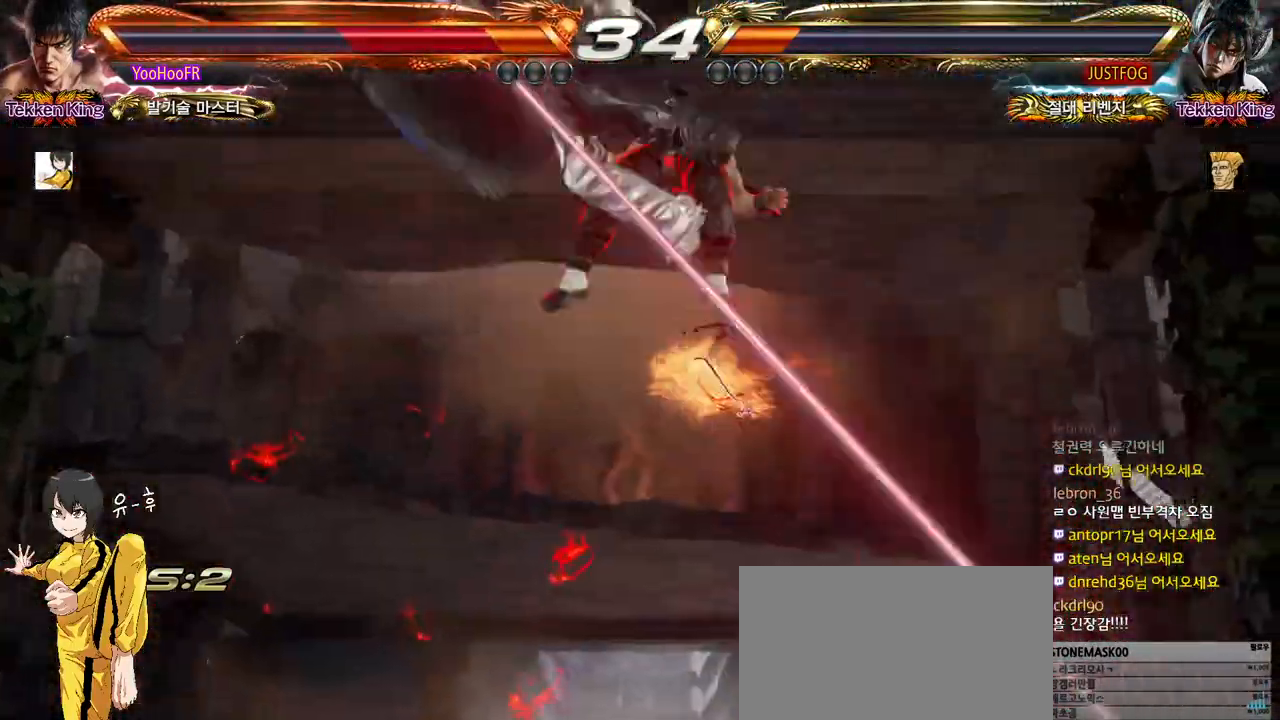
{"buttons": ["SQUARE"], "left_stick": "center", "events": [[33, "SQUARE", "up"], [133, "SQUARE", "down"], [217, "SQUARE", "up"], [300, "SQUARE", "down"], [400, "SQUARE", "up"], [483, "SQUARE", "down"]]}
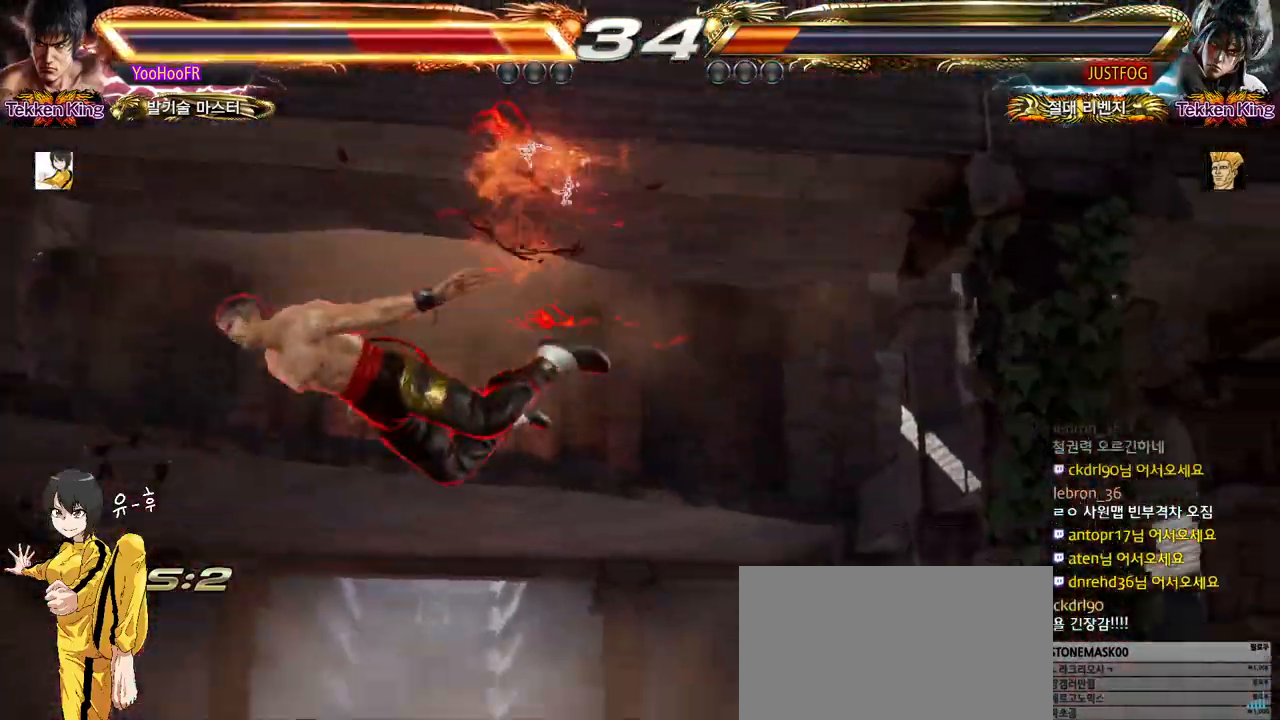
{"buttons": [], "left_stick": "center", "events": [[67, "SQUARE", "up"], [183, "SQUARE", "down"], [233, "SQUARE", "up"], [350, "SQUARE", "down"], [433, "SQUARE", "up"]]}
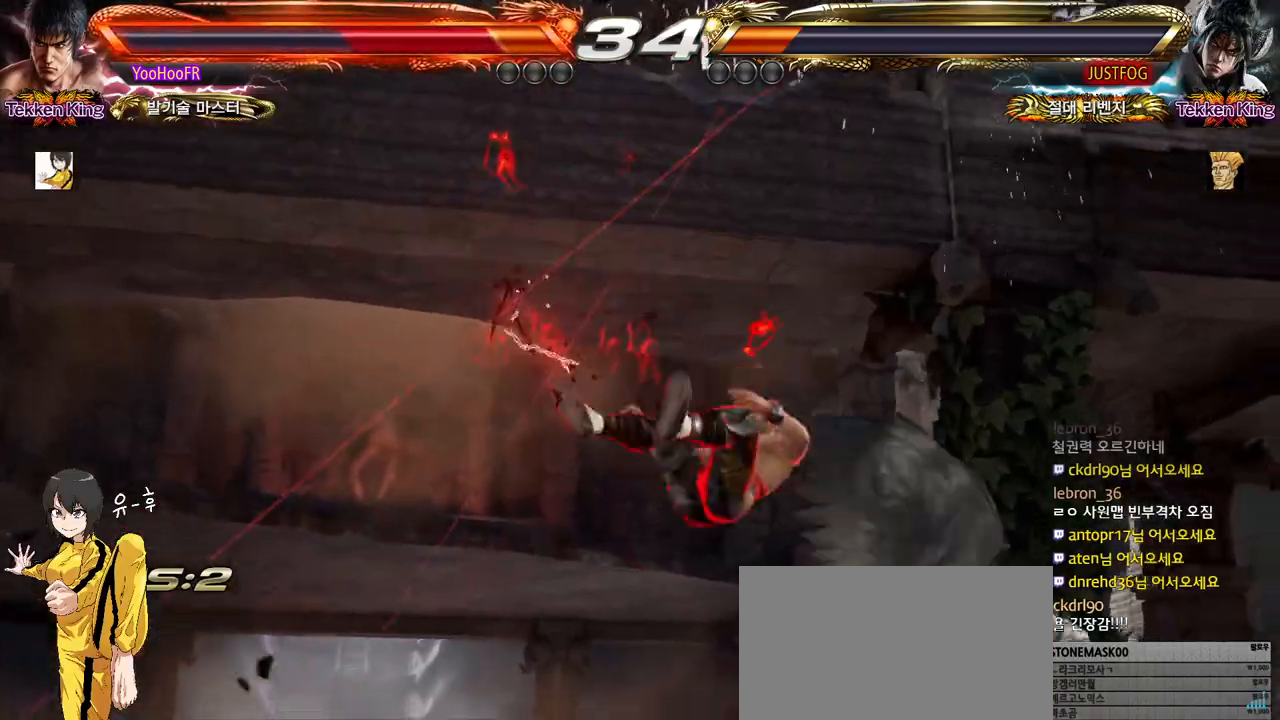
{"buttons": [], "left_stick": "center", "events": [[33, "SQUARE", "down"], [117, "SQUARE", "up"], [217, "SQUARE", "down"], [300, "SQUARE", "up"]]}
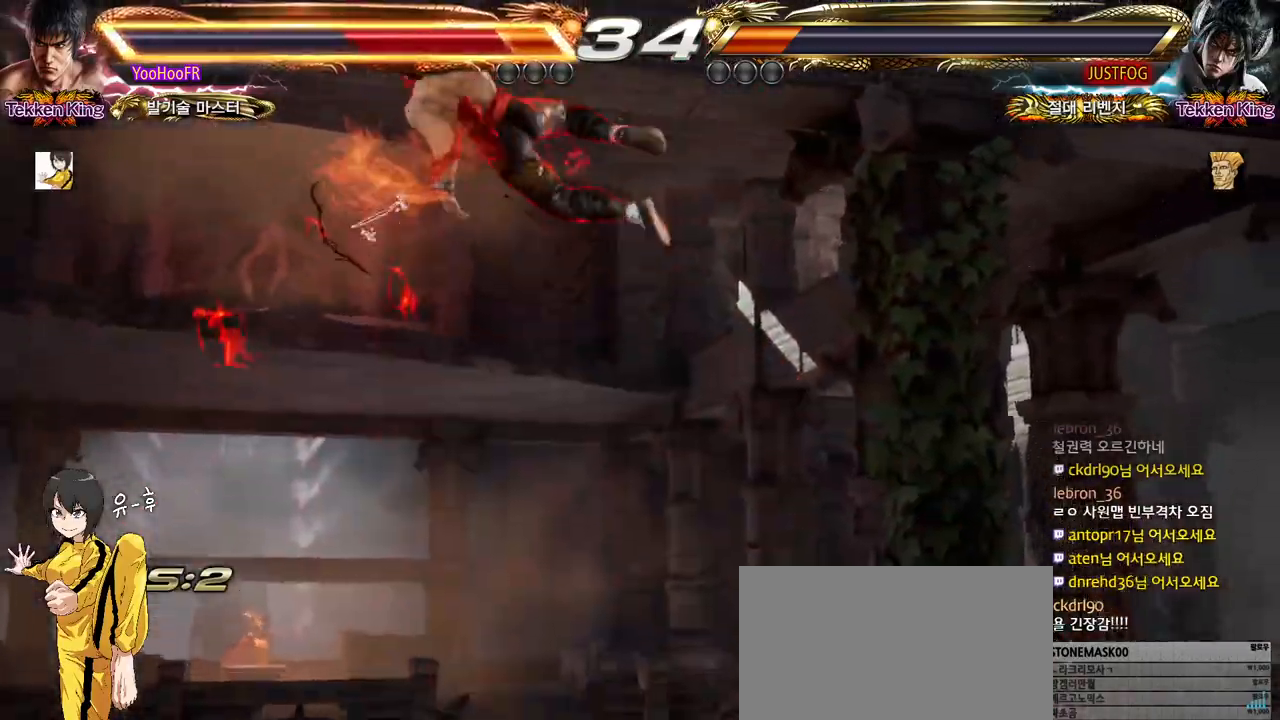
{"buttons": [], "left_stick": "center", "events": []}
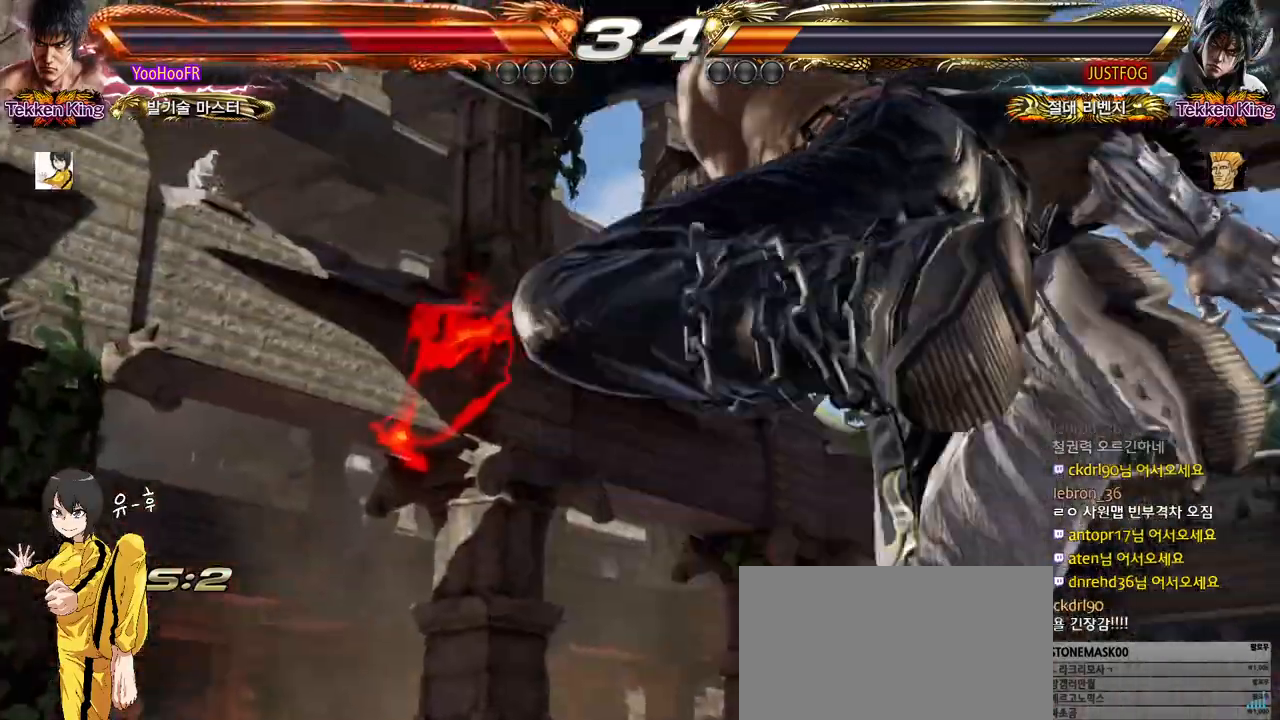
{"buttons": [], "left_stick": "center", "events": []}
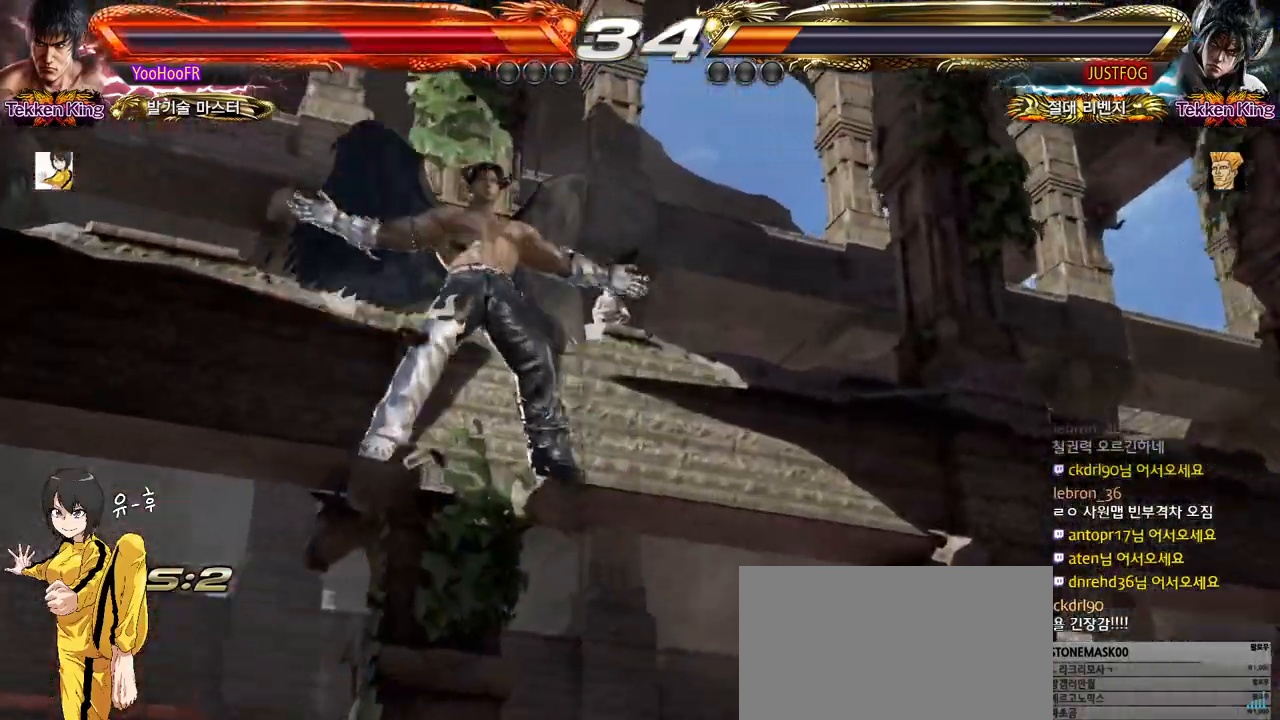
{"buttons": [], "left_stick": "center", "events": []}
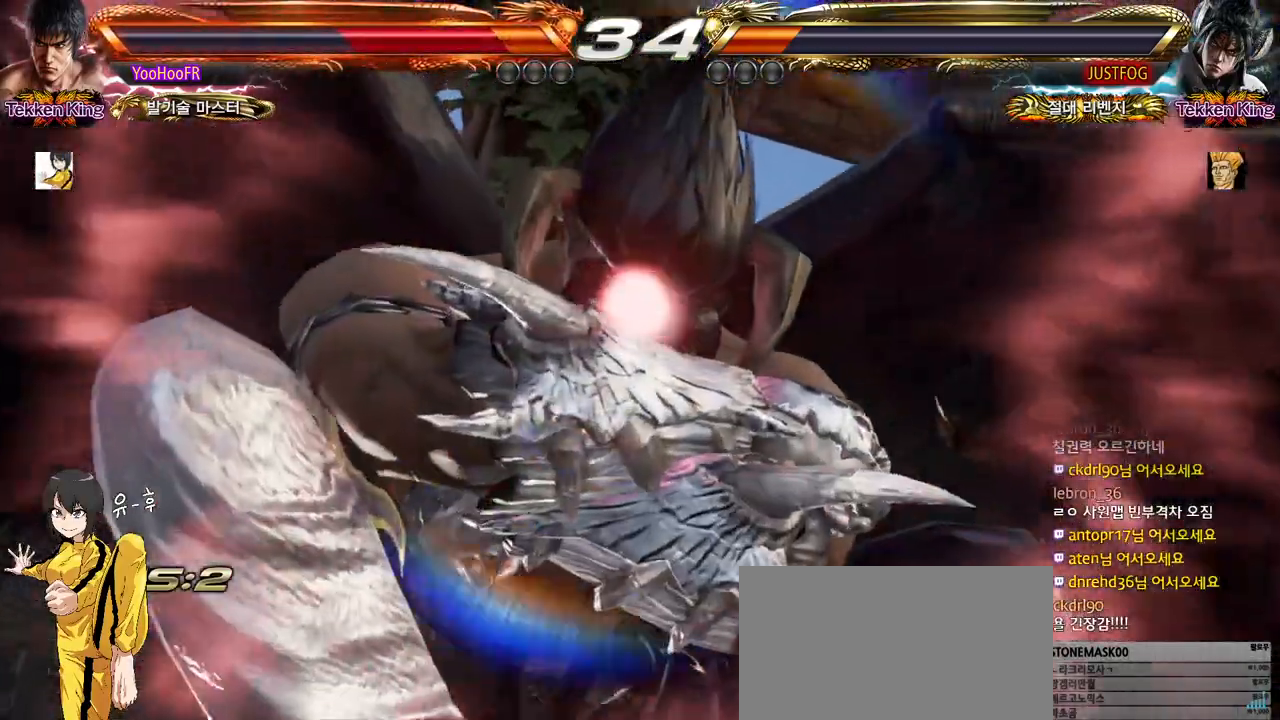
{"buttons": [], "left_stick": "center", "events": []}
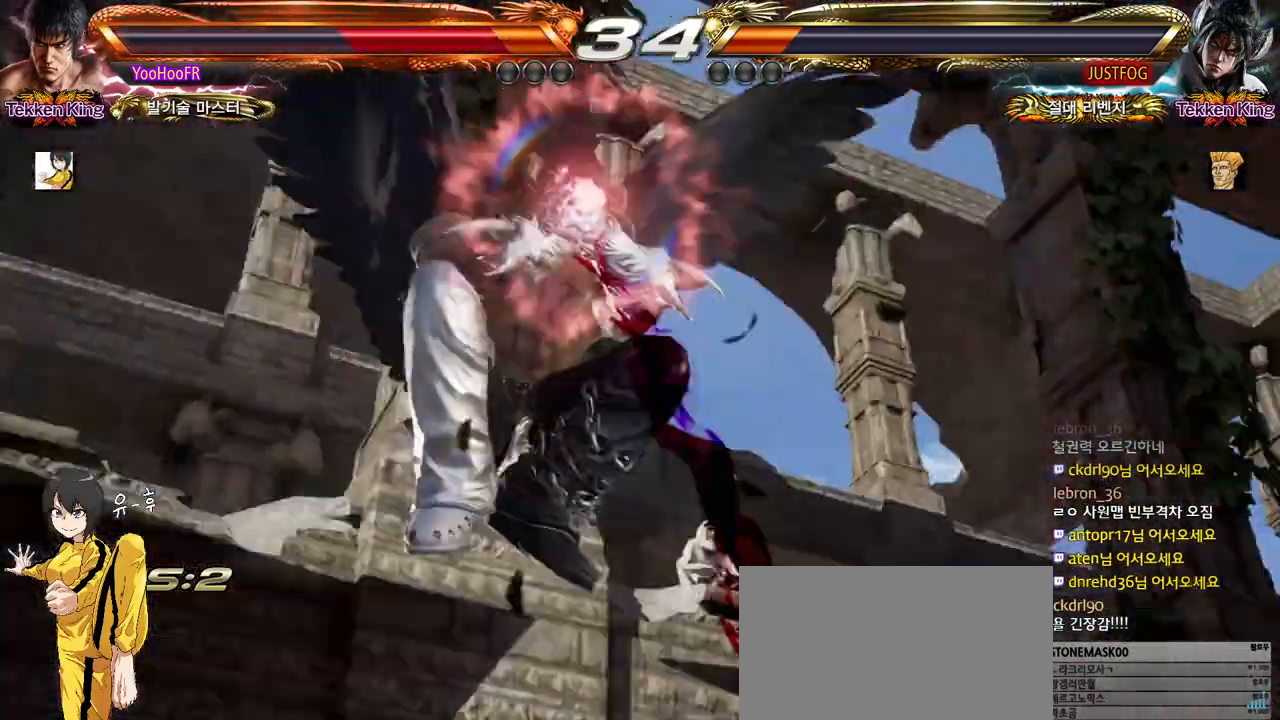
{"buttons": [], "left_stick": "center", "events": []}
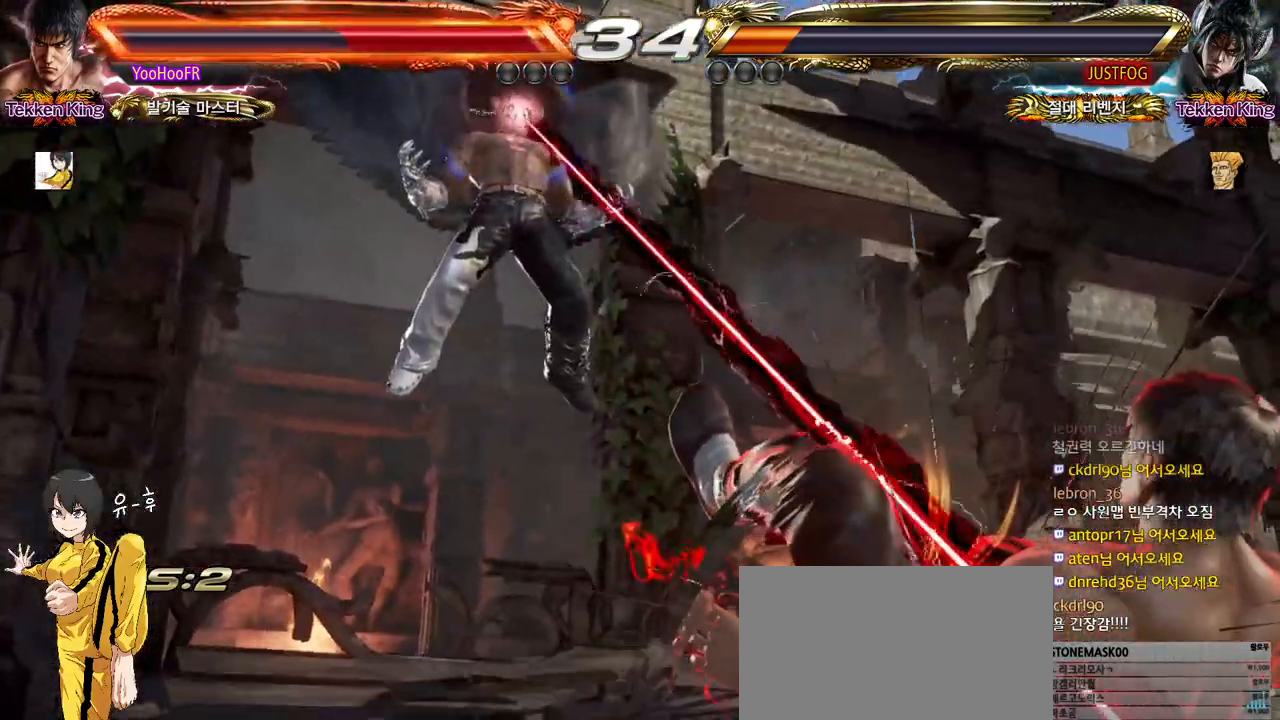
{"buttons": [], "left_stick": "center", "events": []}
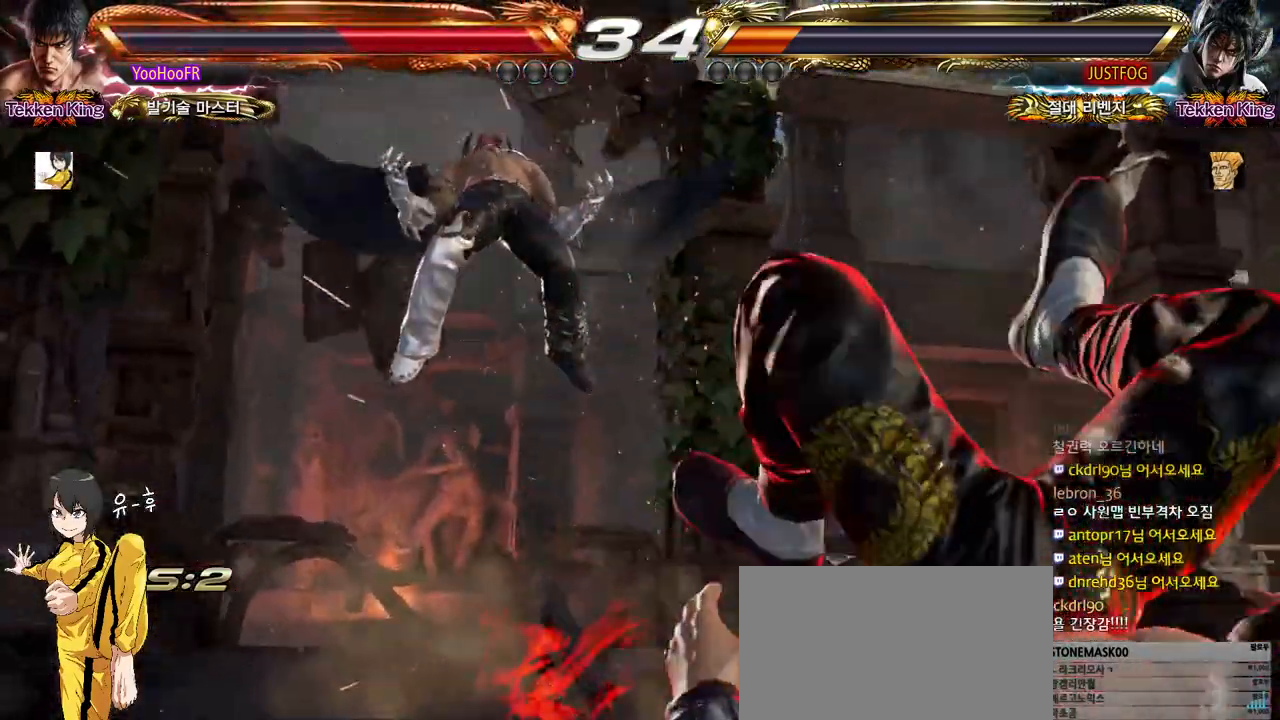
{"buttons": [], "left_stick": "center", "events": []}
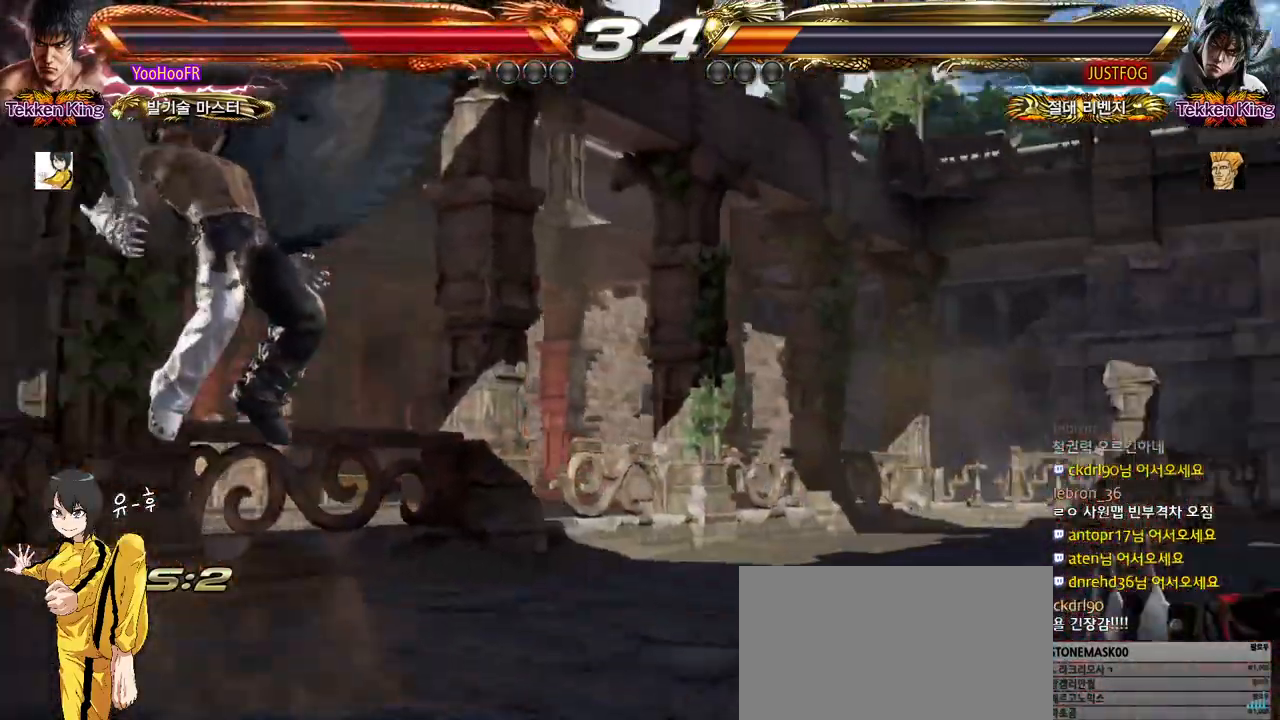
{"buttons": [], "left_stick": "center", "events": []}
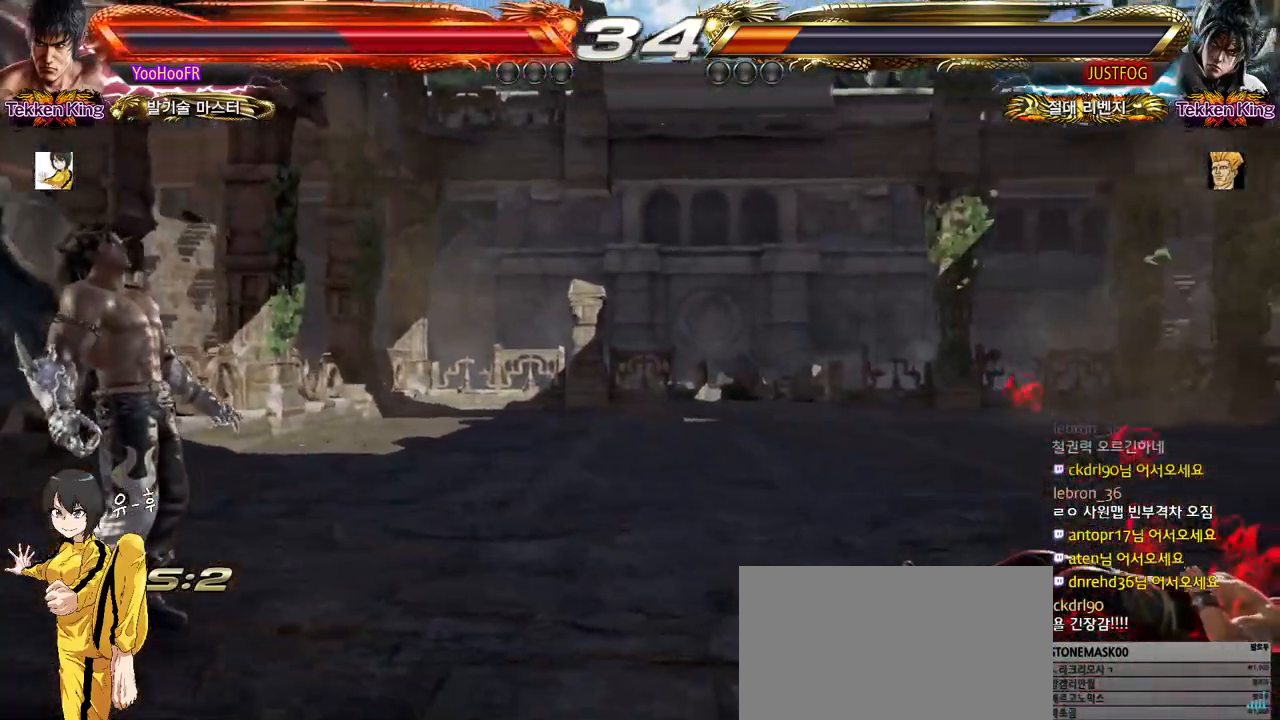
{"buttons": [], "left_stick": "up", "events": [[450, "left_stick", "up"]]}
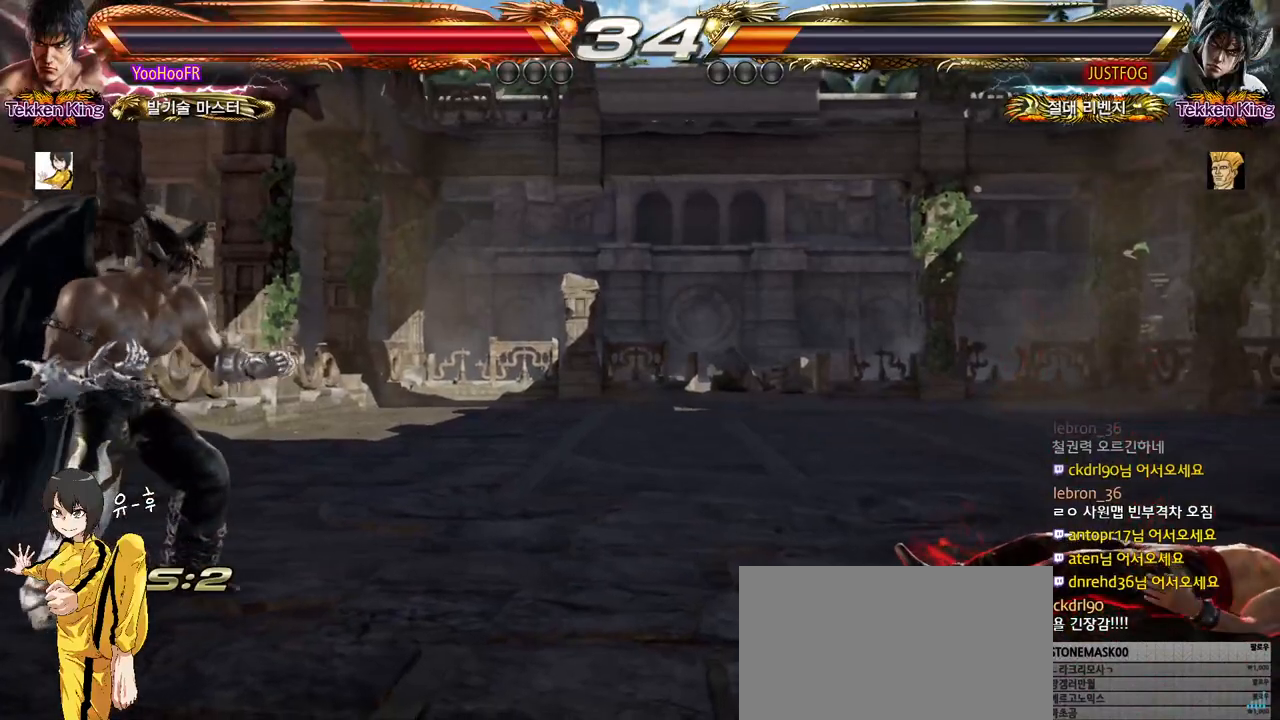
{"buttons": [], "left_stick": "center", "events": [[217, "left_stick", "center"], [417, "left_stick", "right"], [467, "left_stick", "center"]]}
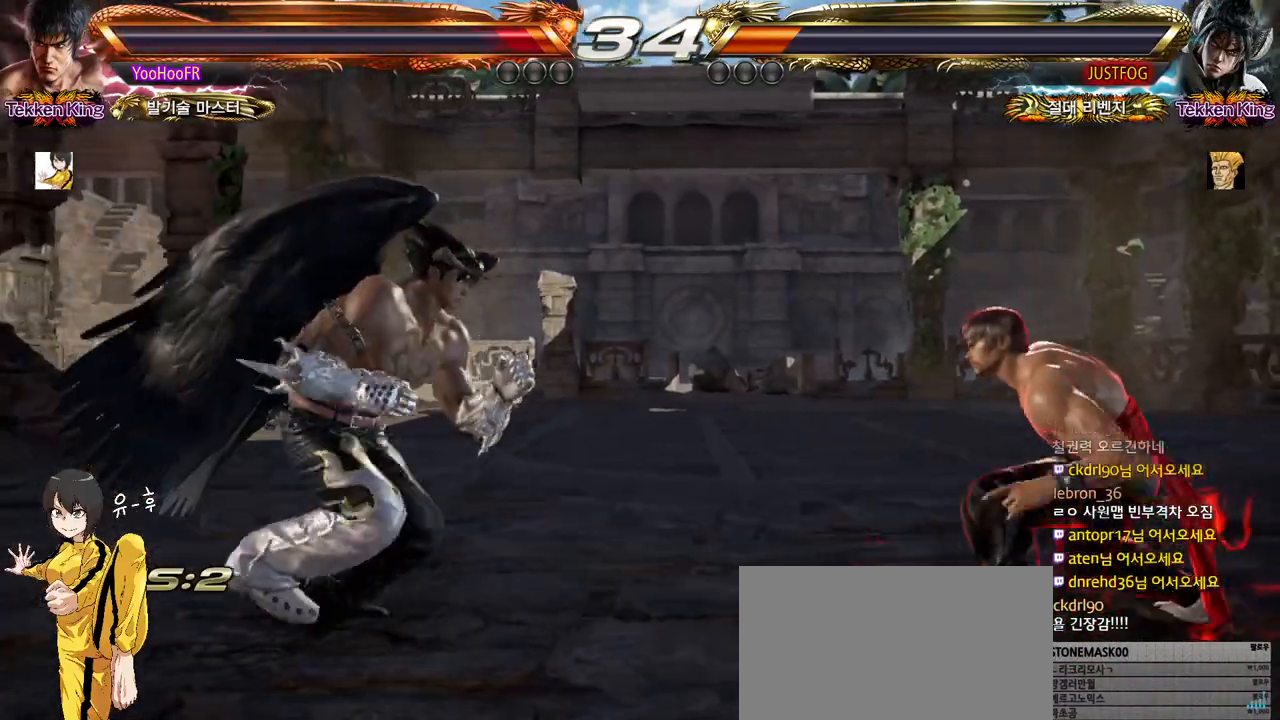
{"buttons": ["CROSS"], "left_stick": "right", "events": [[67, "left_stick", "right"], [167, "TRIANGLE", "down"], [267, "TRIANGLE", "up"], [483, "CROSS", "down"]]}
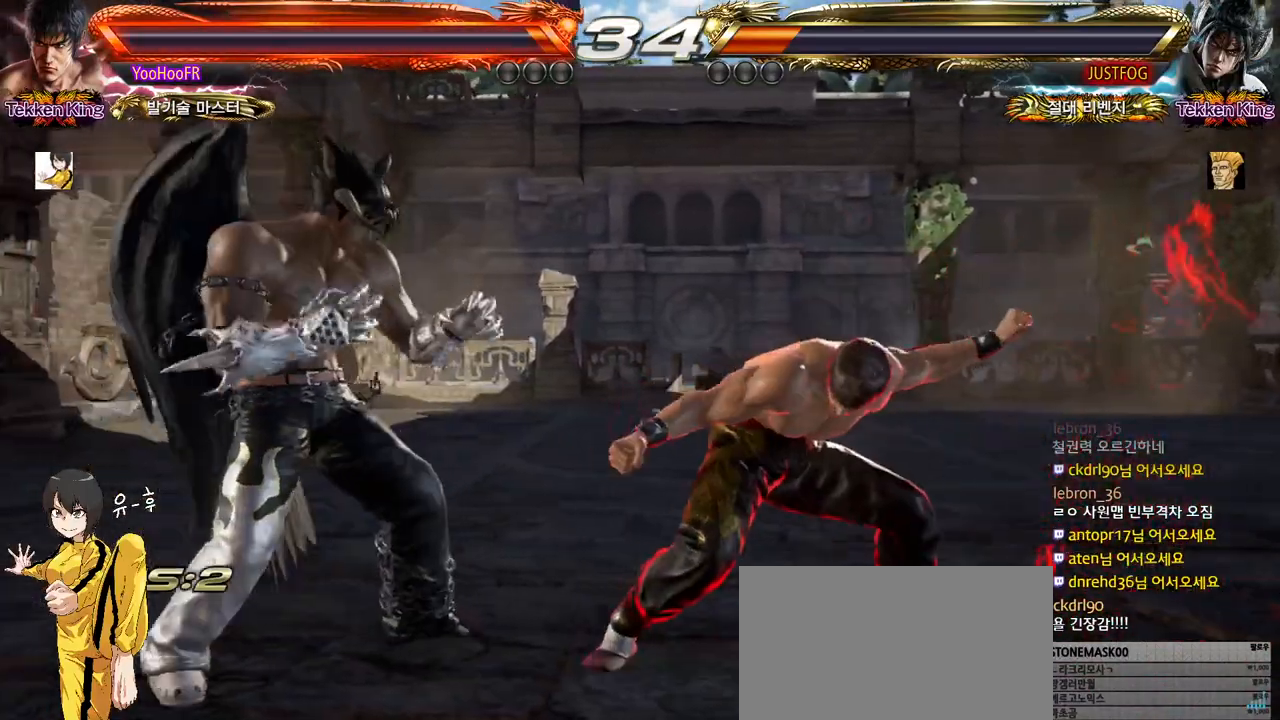
{"buttons": [], "left_stick": "center", "events": [[33, "CROSS", "up"], [50, "left_stick", "center"], [283, "CIRCLE", "down"], [400, "CIRCLE", "up"]]}
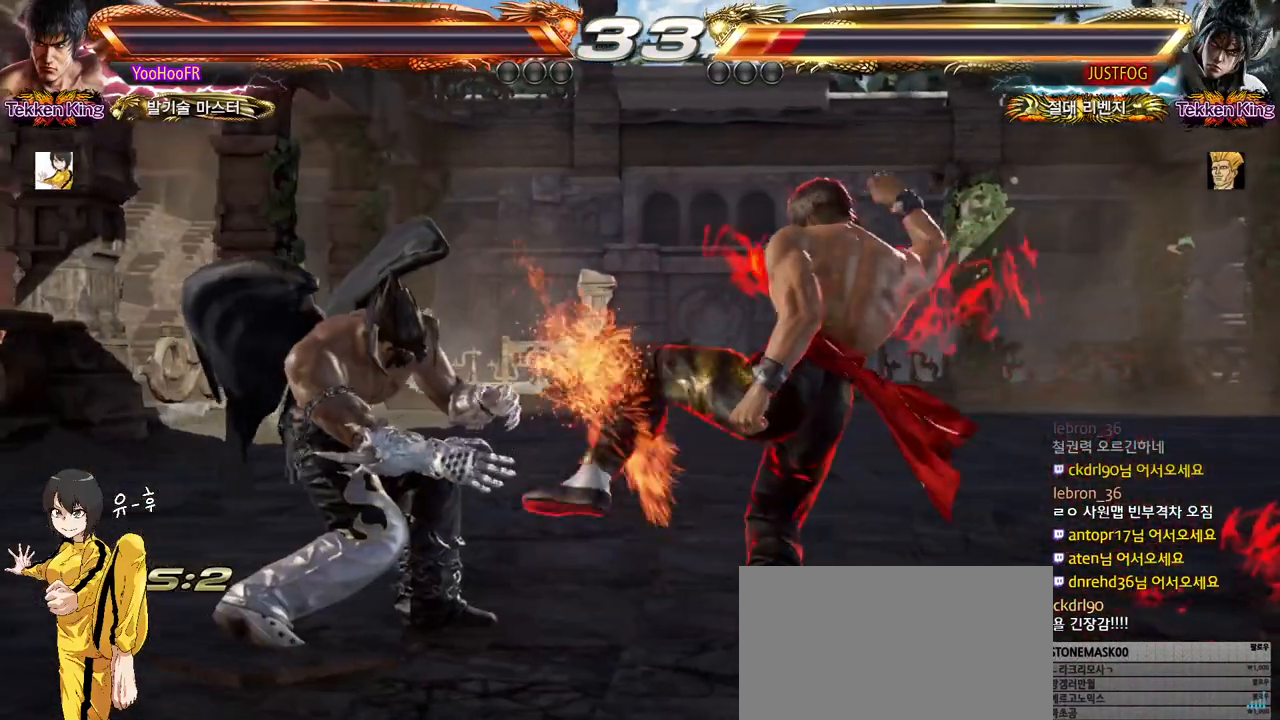
{"buttons": [], "left_stick": "center", "events": []}
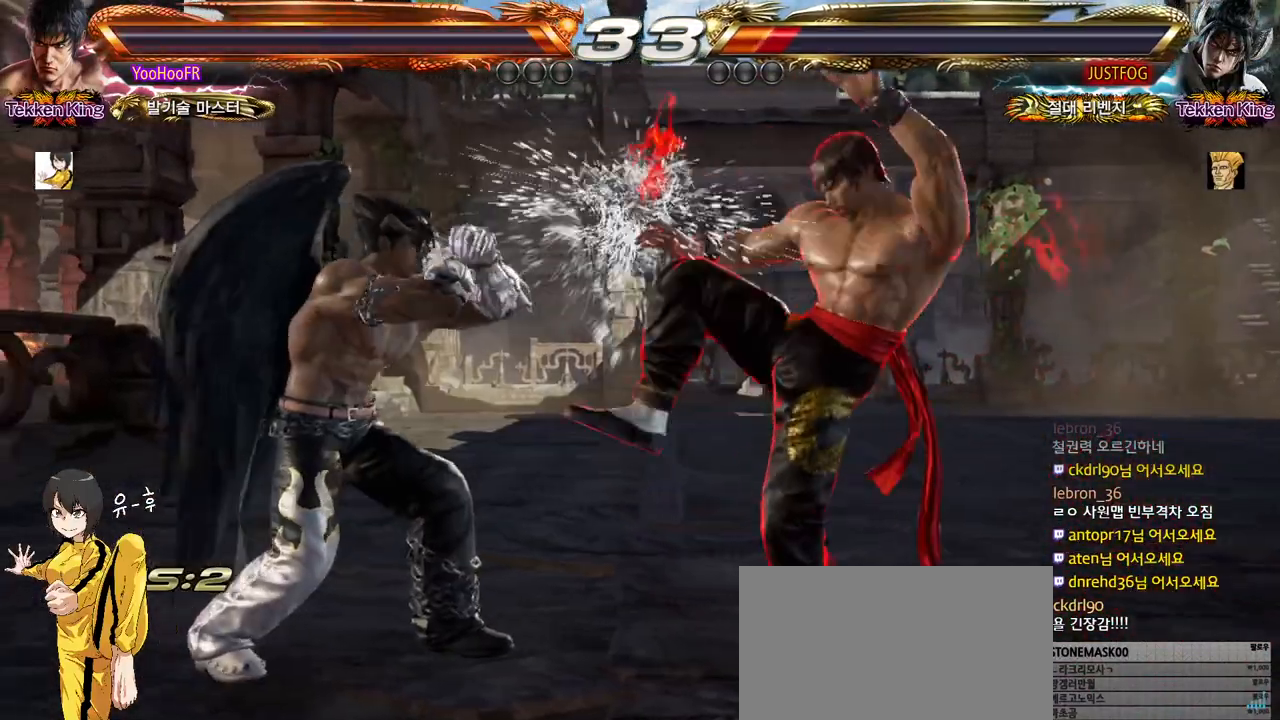
{"buttons": [], "left_stick": "right", "events": [[67, "left_stick", "right"]]}
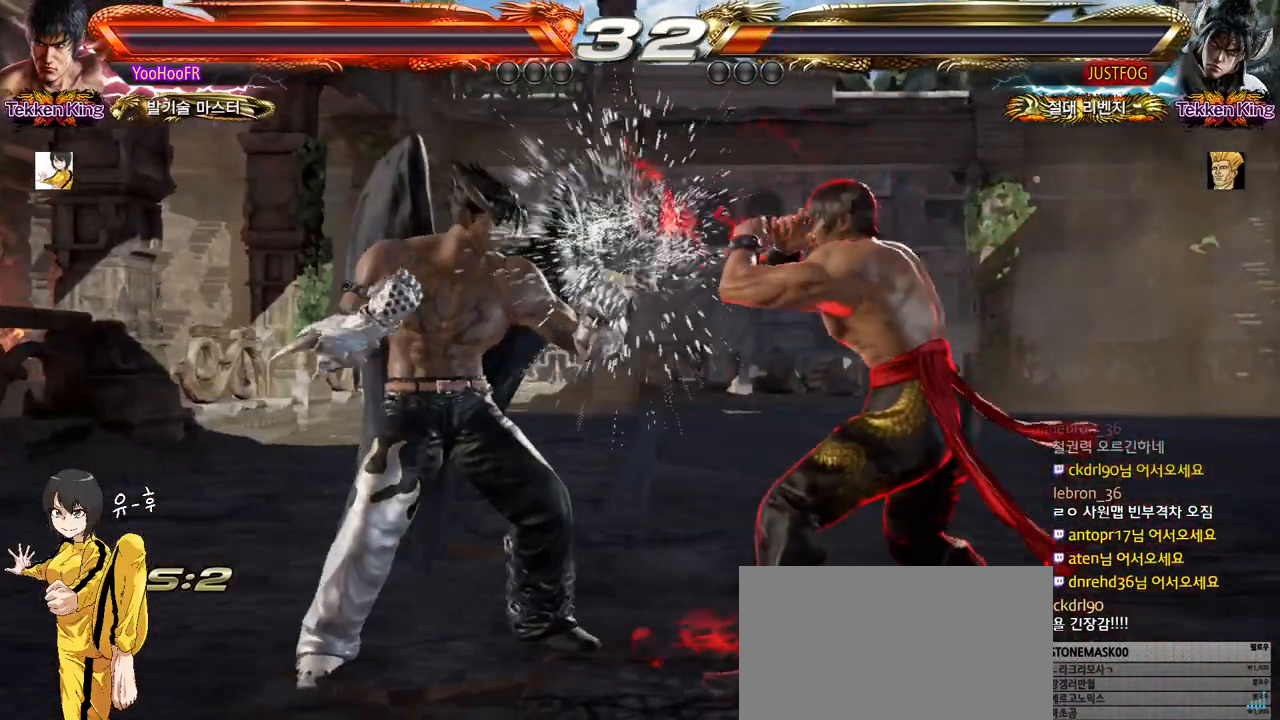
{"buttons": [], "left_stick": "right", "events": [[50, "left_stick", "center"], [117, "left_stick", "right"]]}